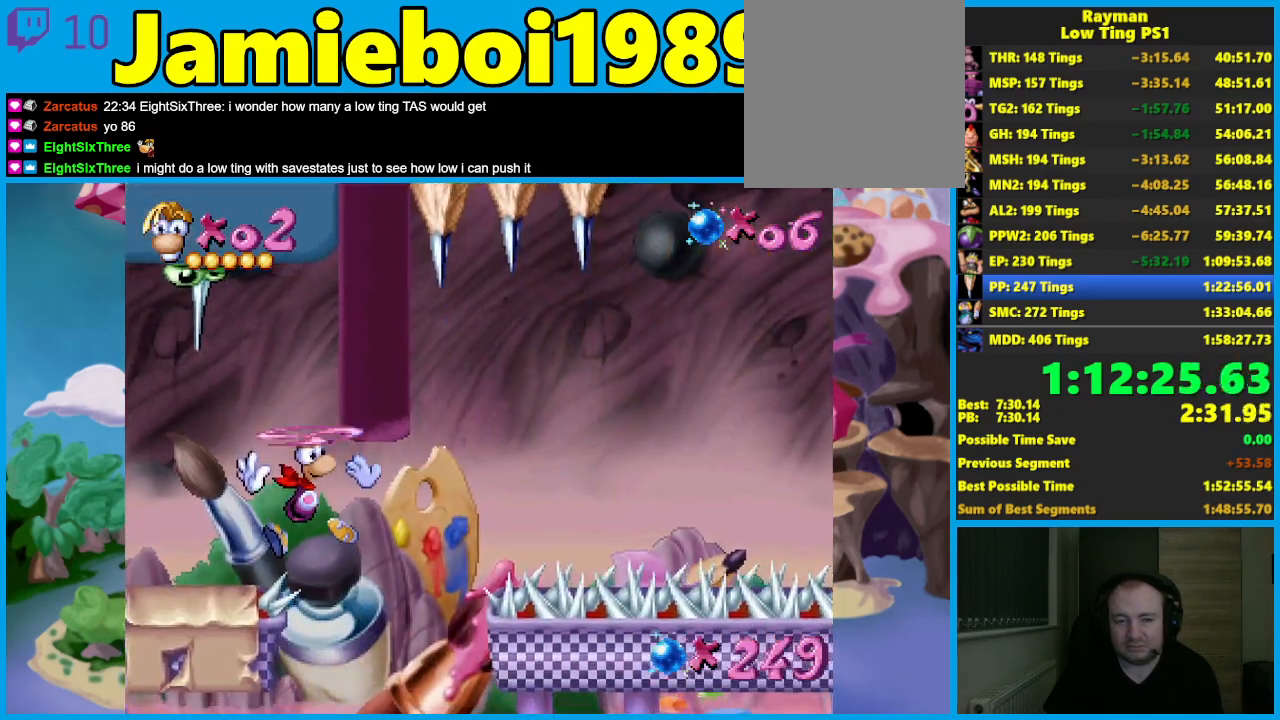
Gameplay with a controller (Xbox layout); each line is a JSON object with the inputs held at the frame after it. "events" lists button and stick changes between this image and that frame as [ms after this image, input, new state], when the widget could be followed in between. Not read: R3 right_stick.
{"buttons": [], "left_stick": "left", "events": [[300, "A", "down"], [350, "left_stick", "left"], [383, "A", "up"]]}
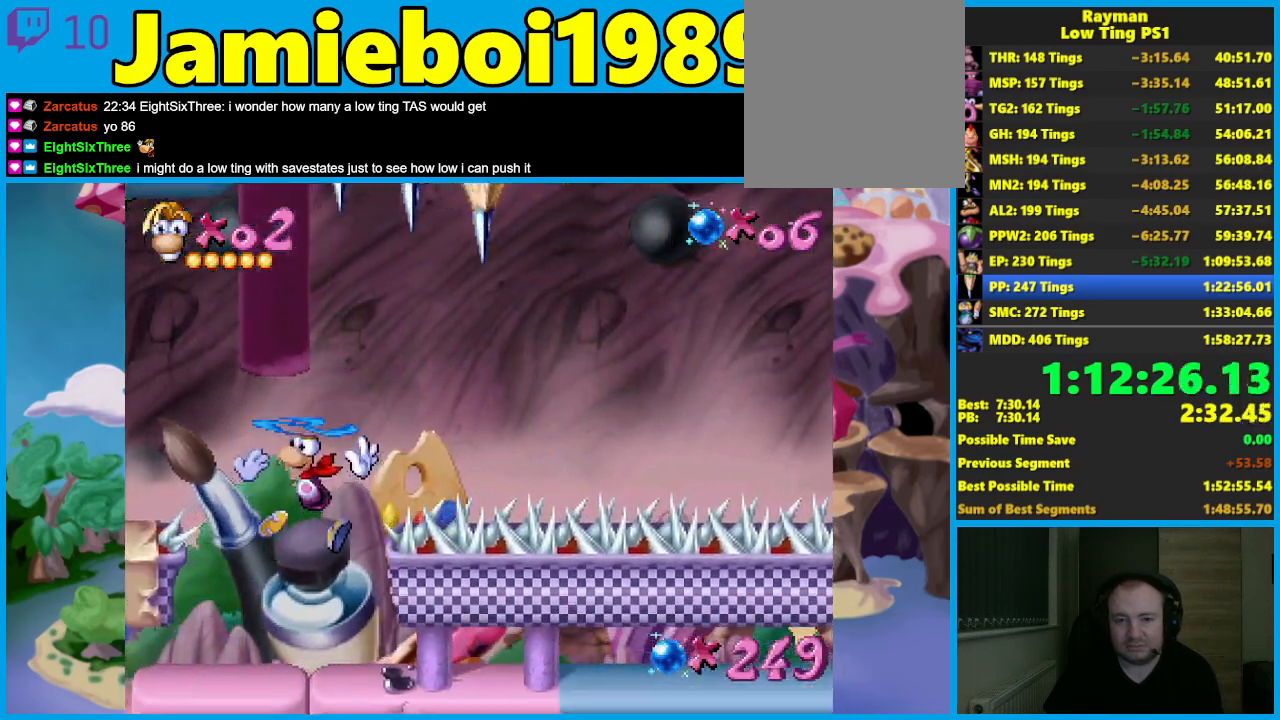
{"buttons": [], "left_stick": "center", "events": [[367, "left_stick", "center"]]}
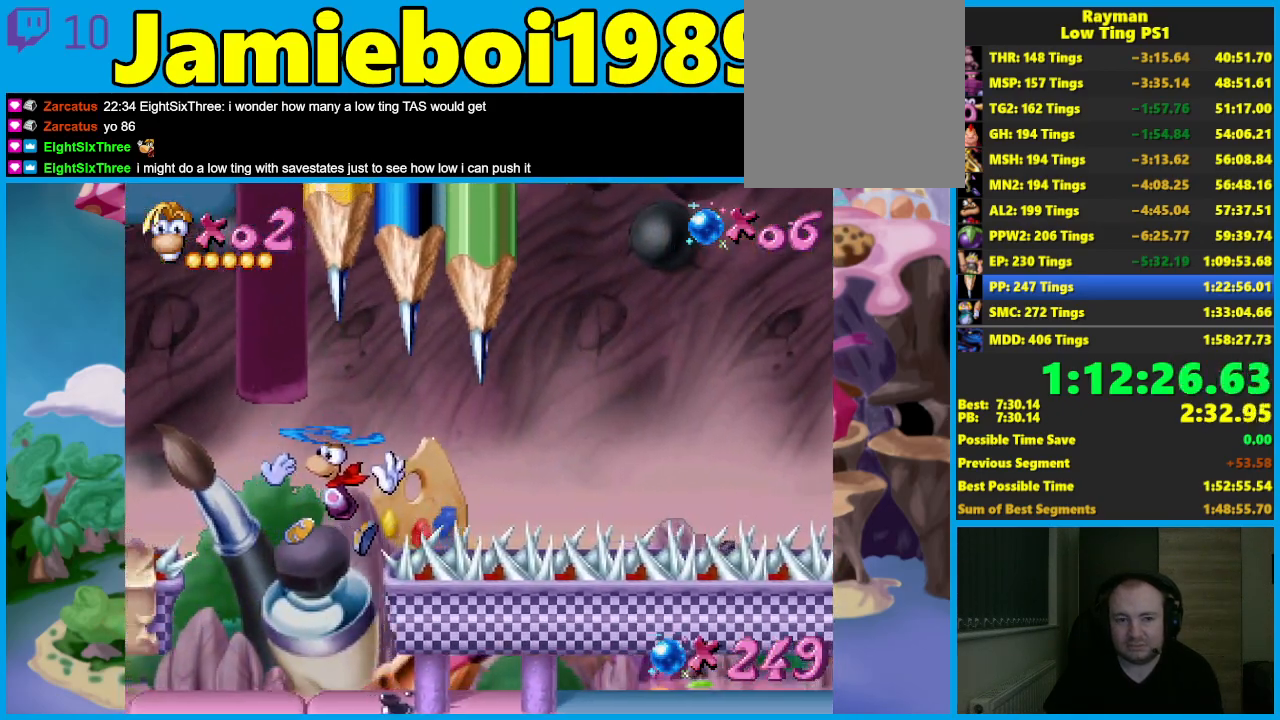
{"buttons": ["A"], "left_stick": "center", "events": [[483, "A", "down"]]}
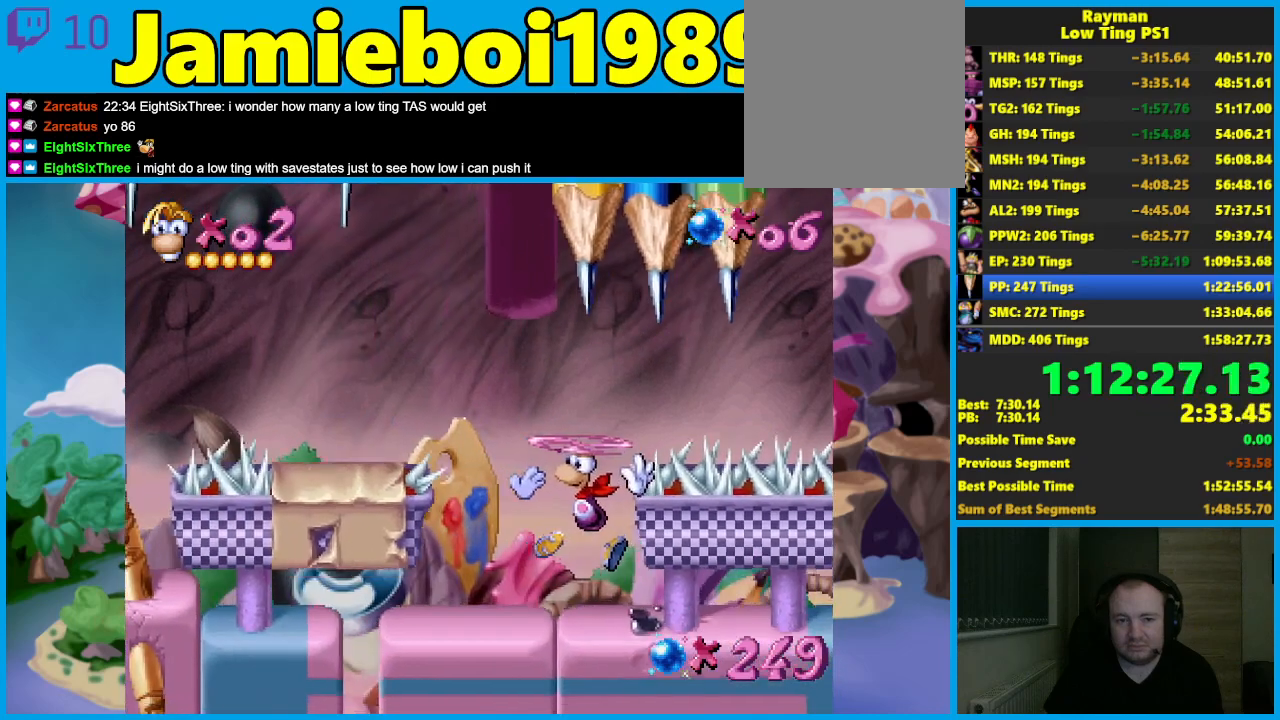
{"buttons": [], "left_stick": "right", "events": [[67, "A", "up"], [400, "A", "down"], [417, "left_stick", "right"], [500, "A", "up"]]}
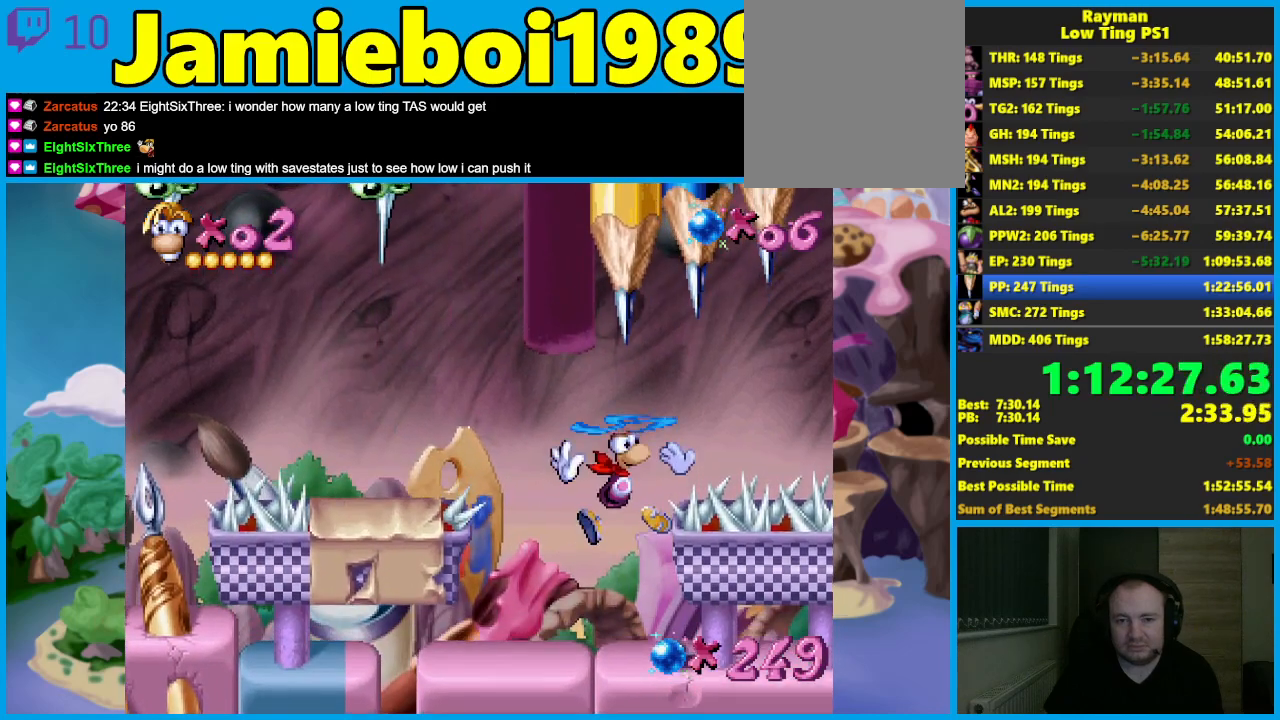
{"buttons": ["A"], "left_stick": "center", "events": [[83, "A", "down"], [117, "left_stick", "center"], [183, "A", "up"], [283, "A", "down"], [400, "A", "up"], [483, "A", "down"]]}
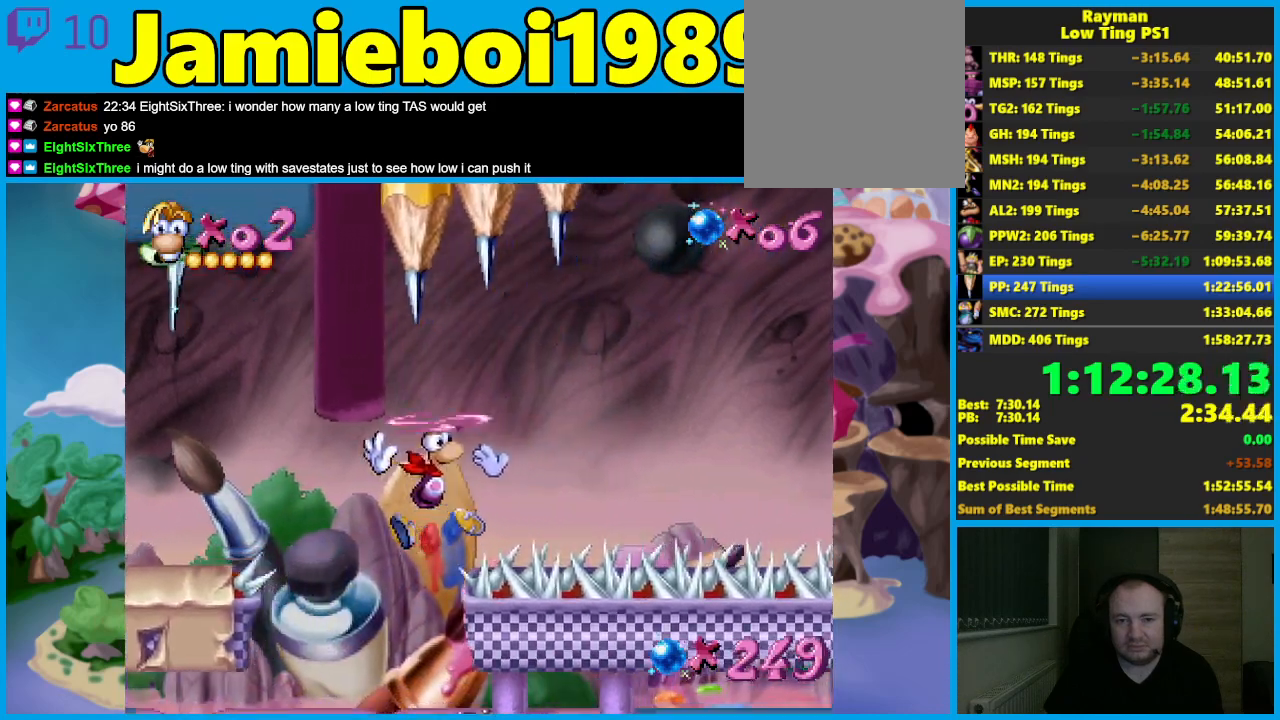
{"buttons": [], "left_stick": "right", "events": [[83, "A", "up"], [83, "left_stick", "right"], [167, "A", "down"], [167, "left_stick", "center"], [267, "A", "up"], [350, "A", "down"], [433, "A", "up"], [433, "left_stick", "right"]]}
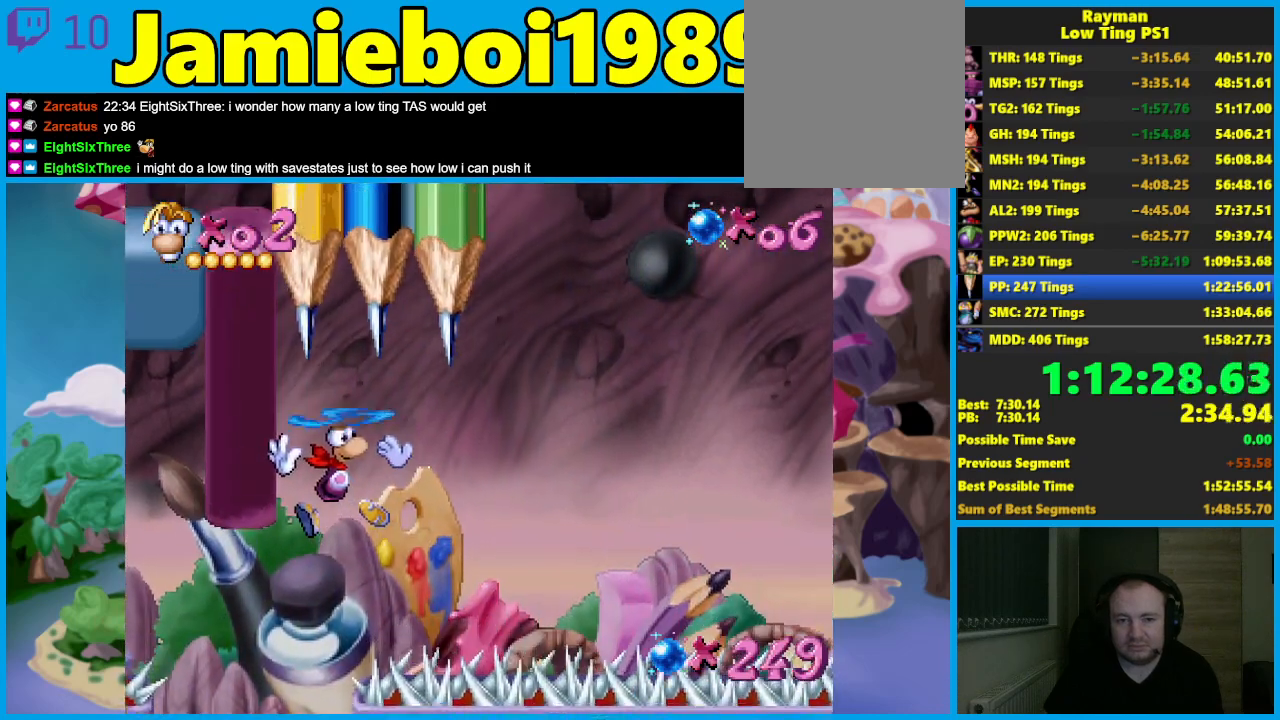
{"buttons": [], "left_stick": "up-left"}
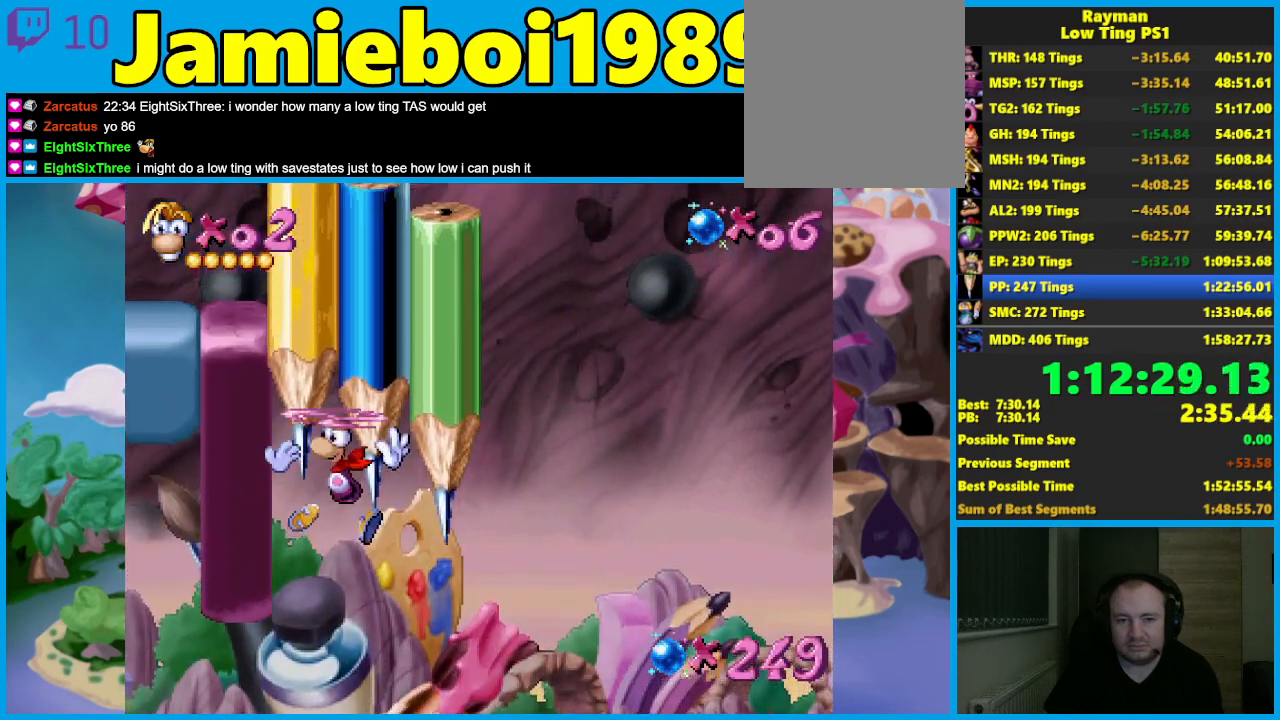
{"buttons": [], "left_stick": "center"}
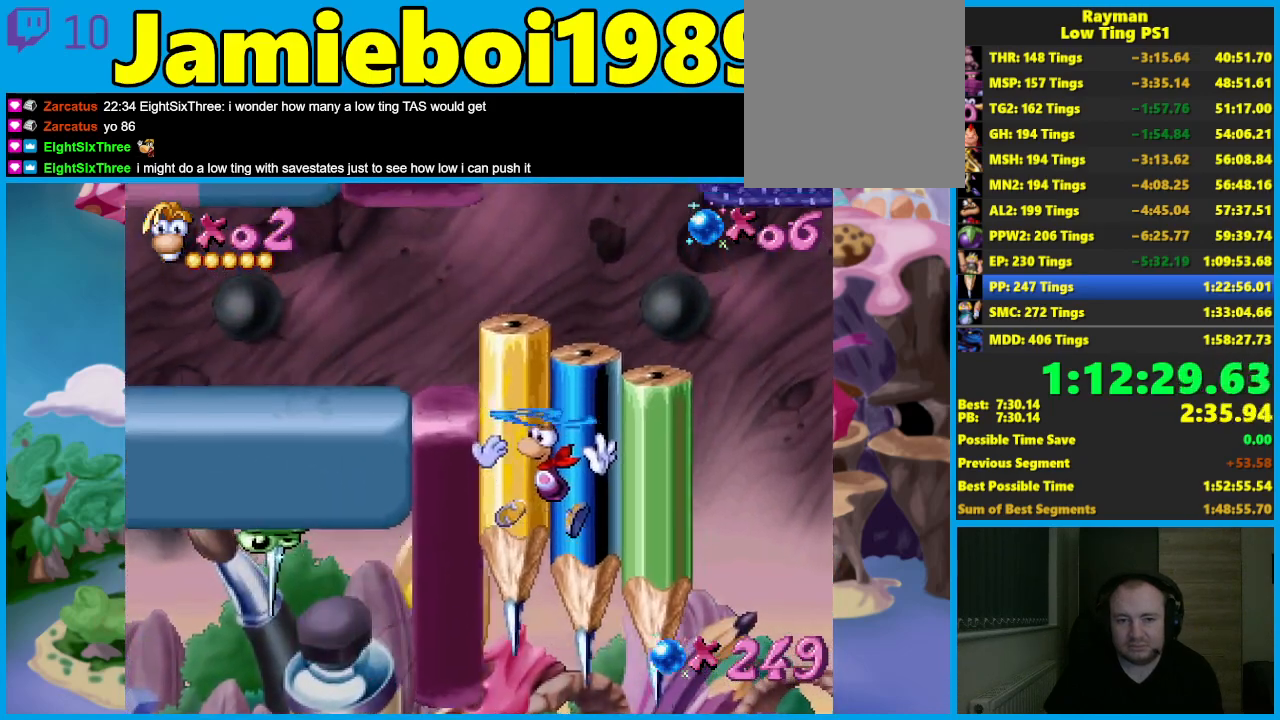
{"buttons": [], "left_stick": "left", "events": [[17, "A", "down"], [117, "A", "up"], [183, "A", "down"], [300, "A", "up"], [333, "A", "down"], [400, "left_stick", "left"], [467, "A", "up"]]}
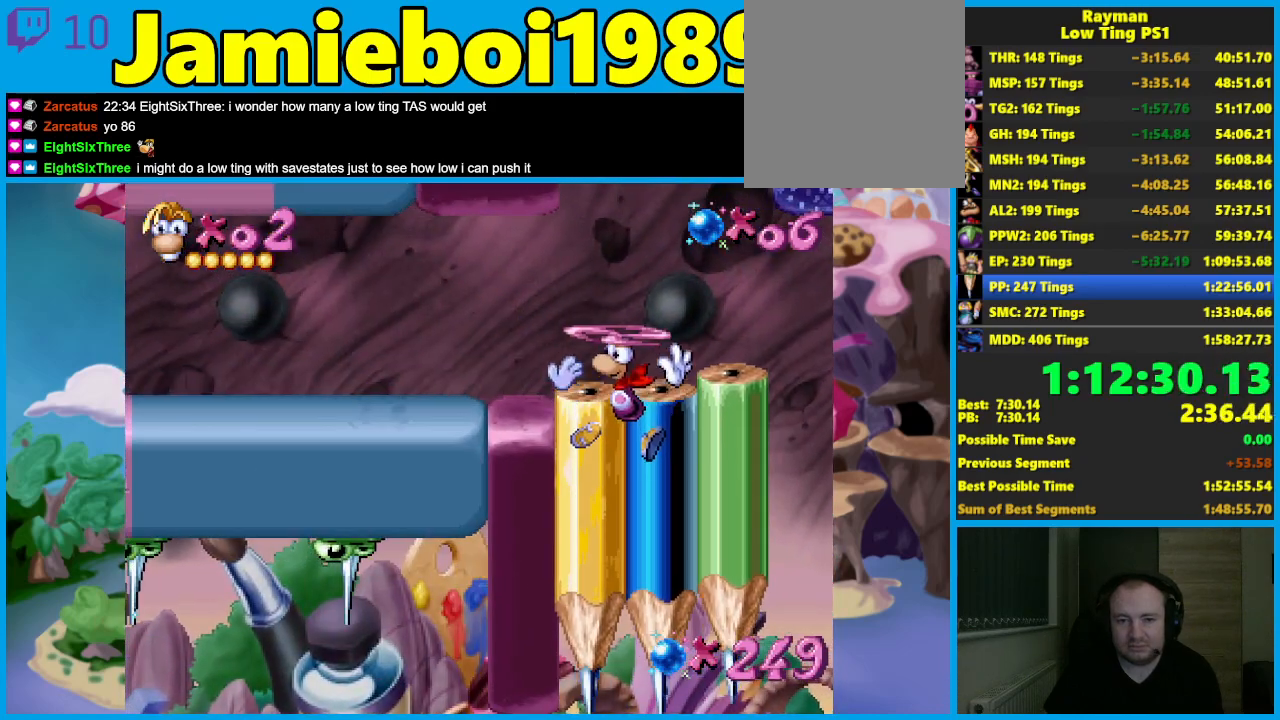
{"buttons": ["A"], "left_stick": "left", "events": [[50, "B", "down"], [117, "B", "up"], [200, "B", "down"], [267, "B", "up"], [333, "B", "down"], [383, "B", "up"], [467, "A", "down"]]}
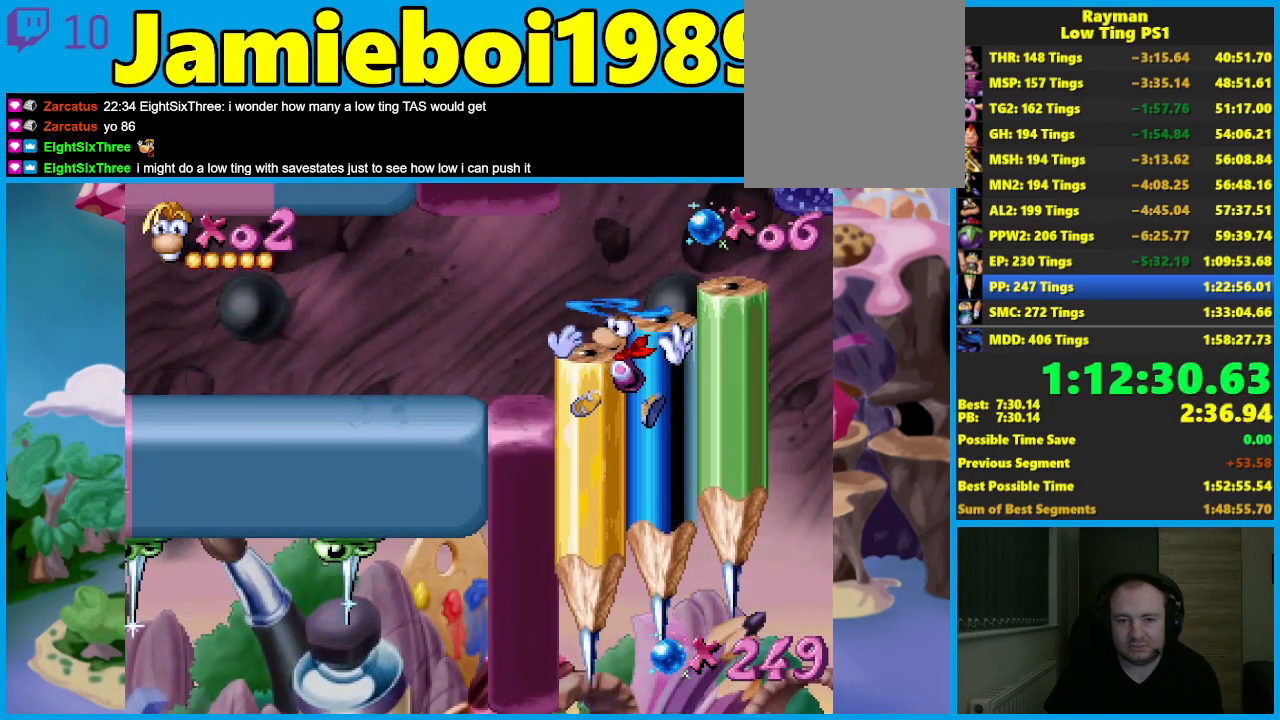
{"buttons": [], "left_stick": "center", "events": [[83, "A", "up"], [183, "left_stick", "center"]]}
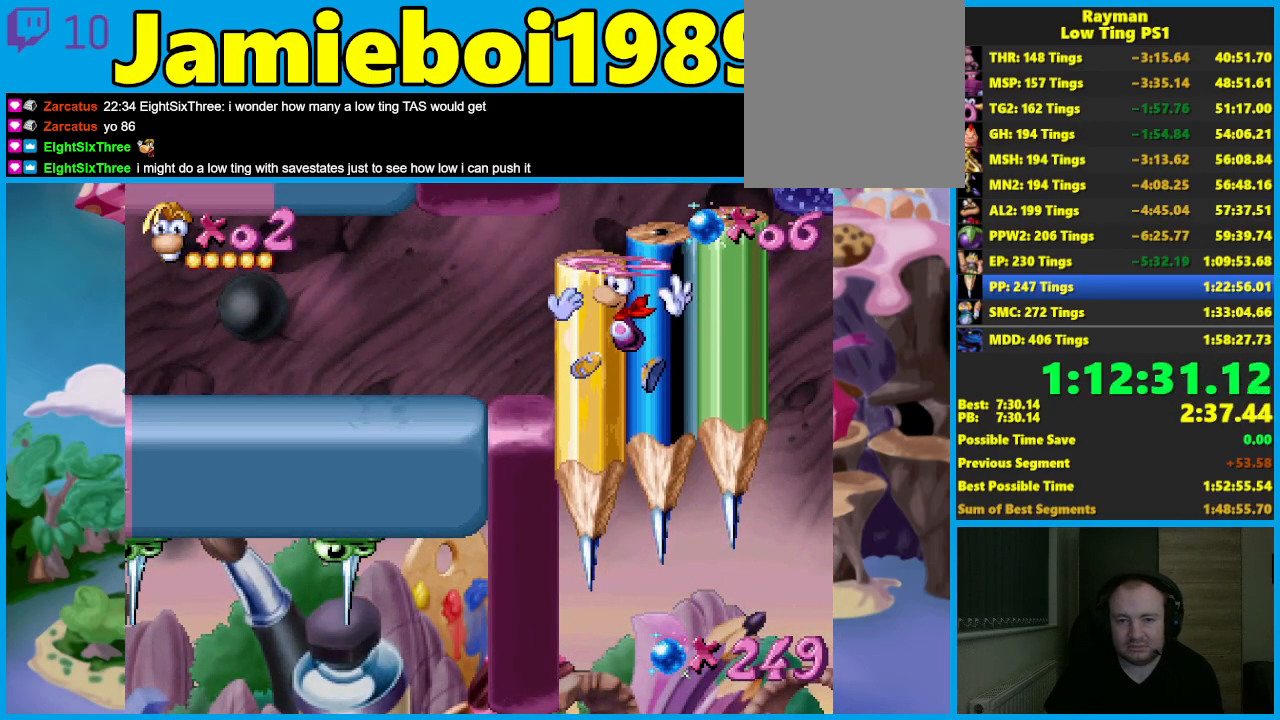
{"buttons": [], "left_stick": "center", "events": []}
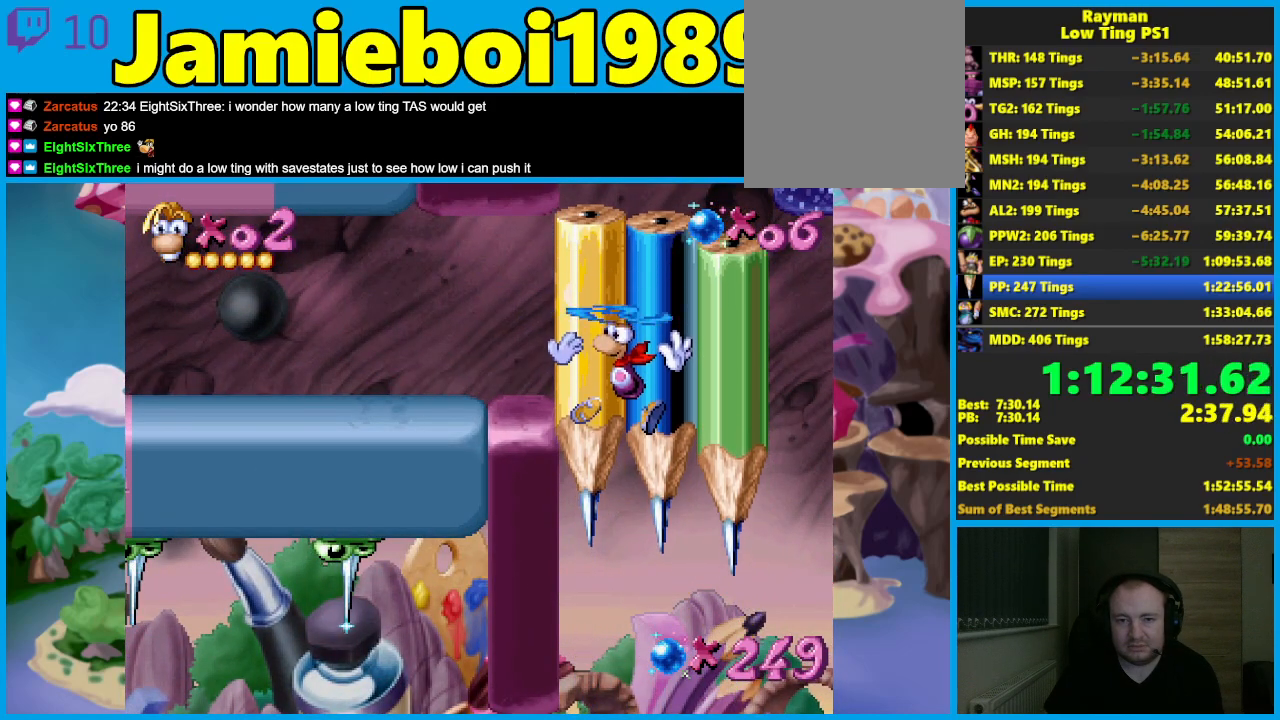
{"buttons": [], "left_stick": "center", "events": [[33, "A", "down"], [100, "A", "up"]]}
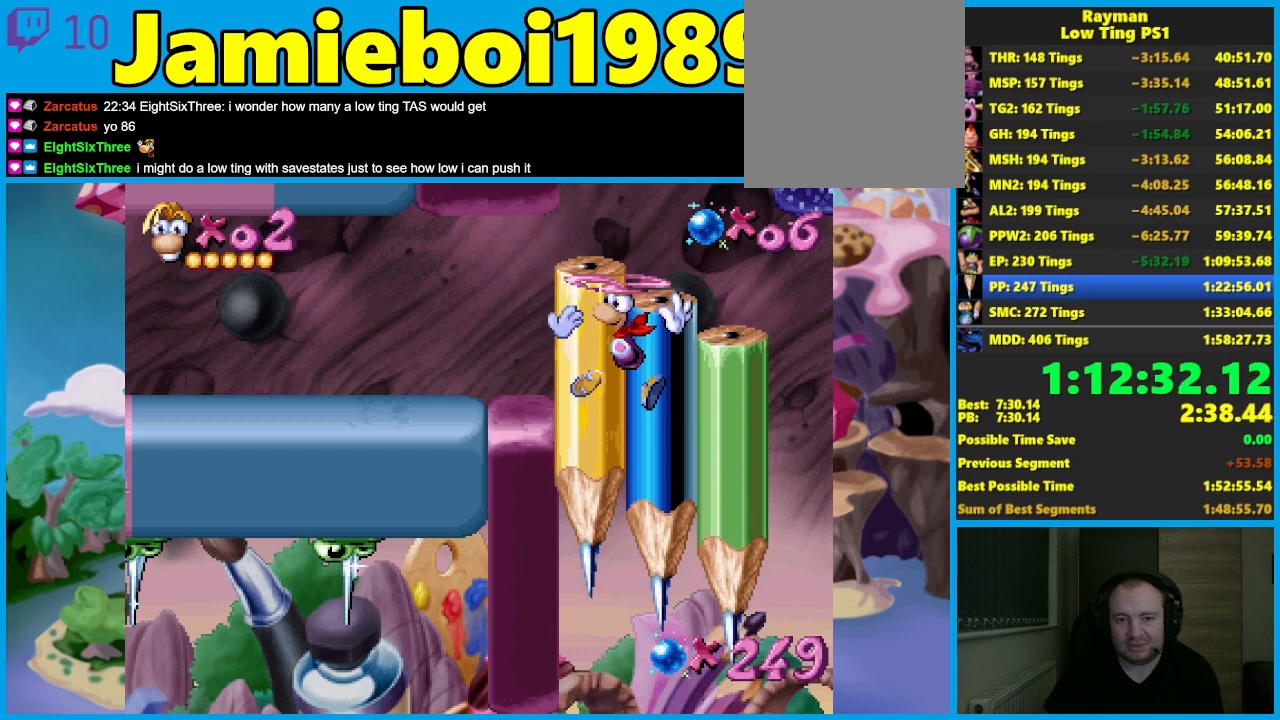
{"buttons": ["B"], "left_stick": "left", "events": [[67, "A", "down"], [133, "A", "up"], [167, "left_stick", "left"], [183, "A", "down"], [233, "A", "up"], [350, "B", "down"], [400, "B", "up"], [467, "B", "down"]]}
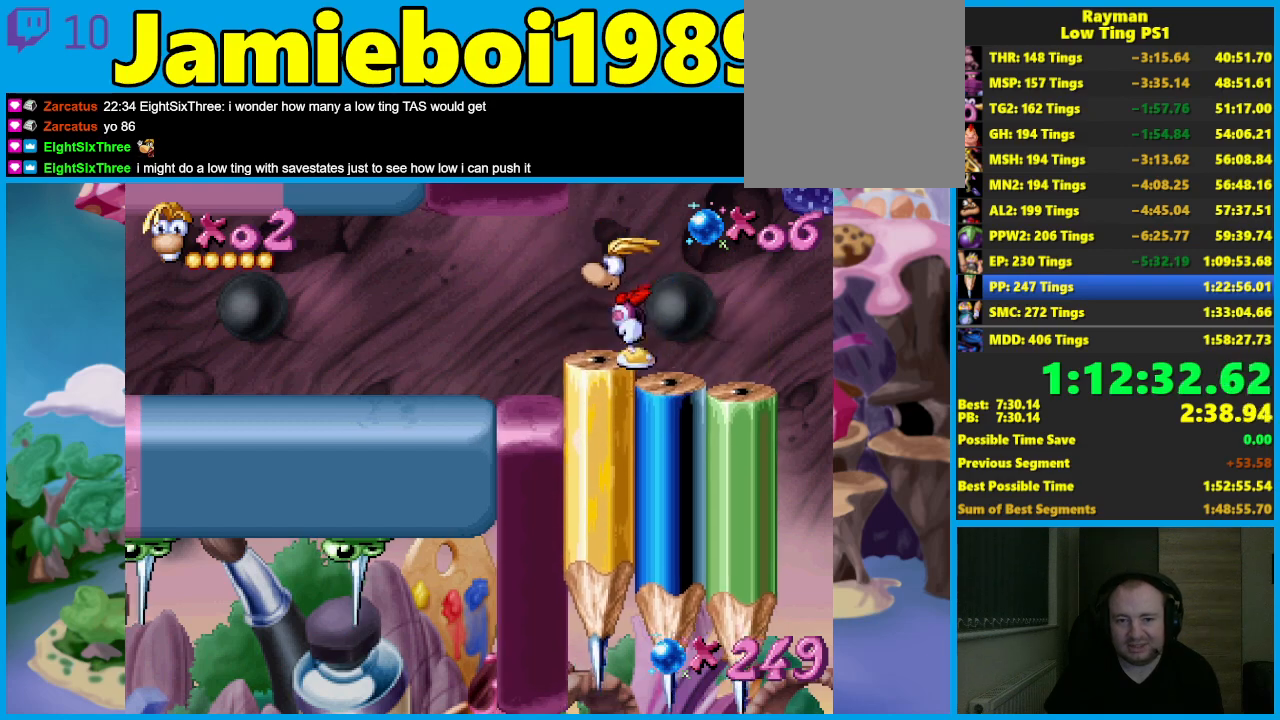
{"buttons": [], "left_stick": "left", "events": [[50, "B", "up"], [100, "B", "down"], [200, "B", "up"]]}
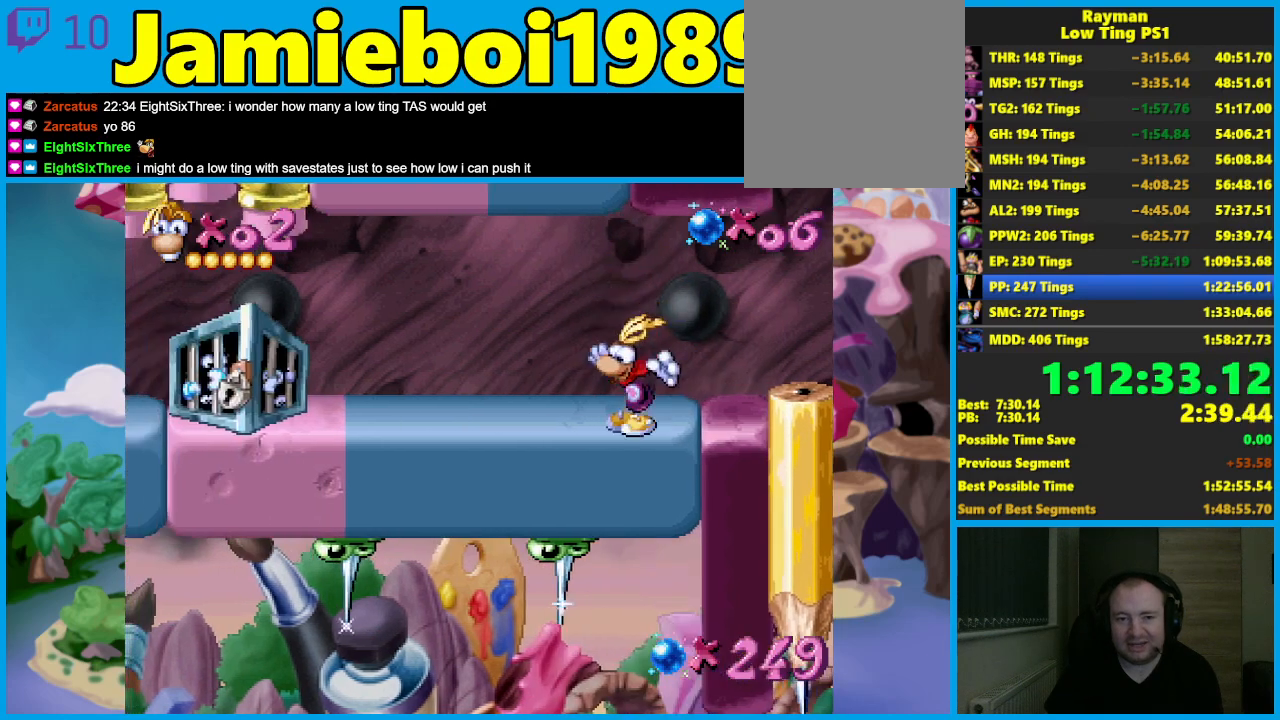
{"buttons": [], "left_stick": "center", "events": [[50, "A", "down"], [67, "X", "down"], [100, "A", "up"], [150, "X", "up"], [150, "left_stick", "right"], [333, "left_stick", "center"]]}
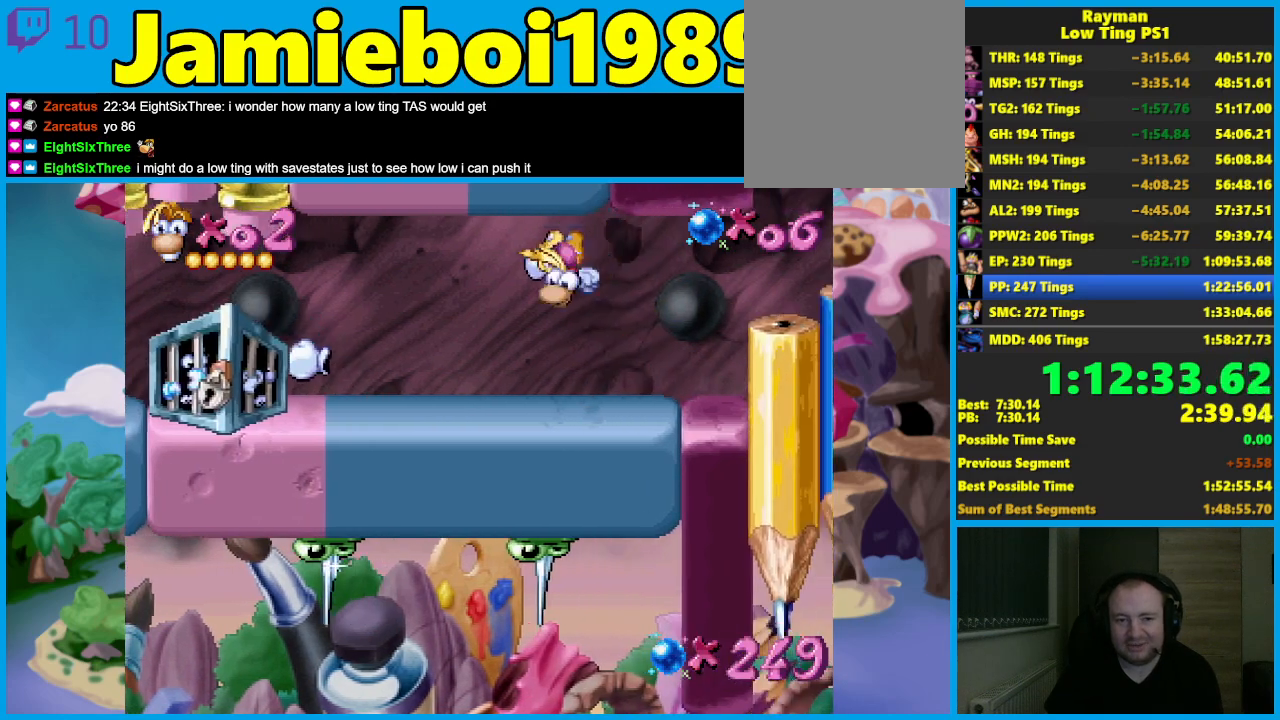
{"buttons": [], "left_stick": "center", "events": []}
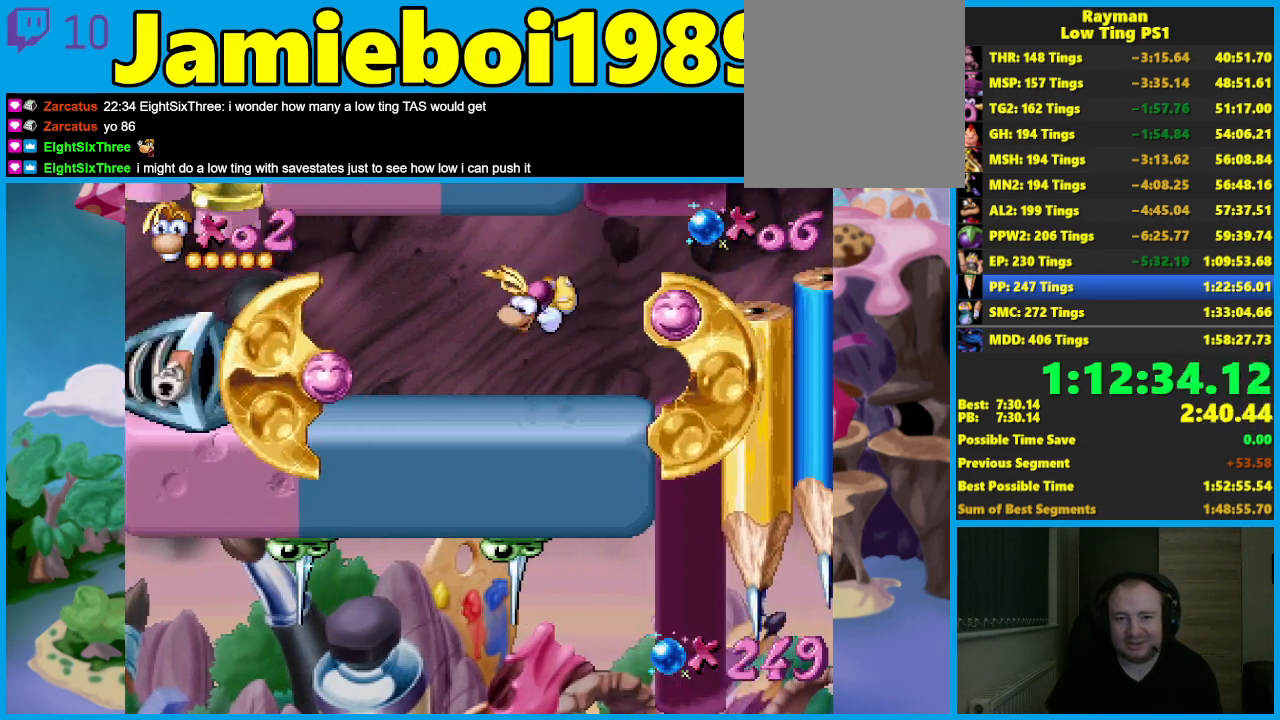
{"buttons": [], "left_stick": "center", "events": []}
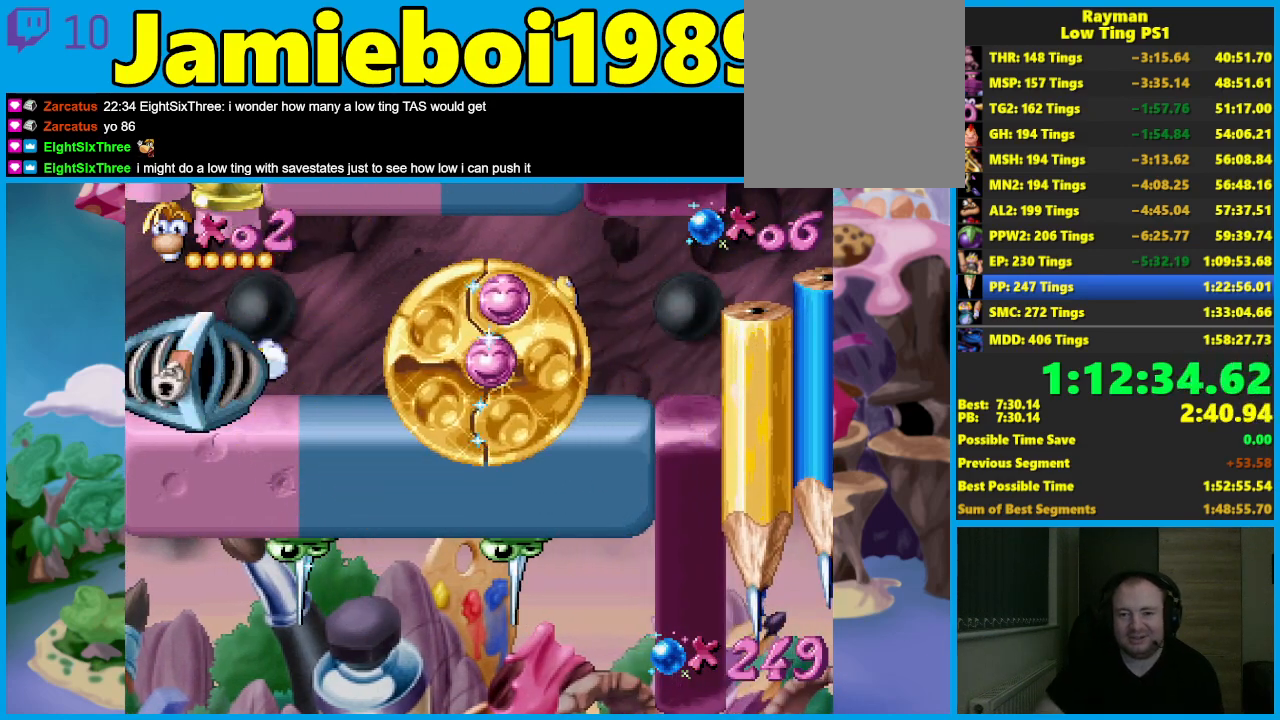
{"buttons": [], "left_stick": "center", "events": []}
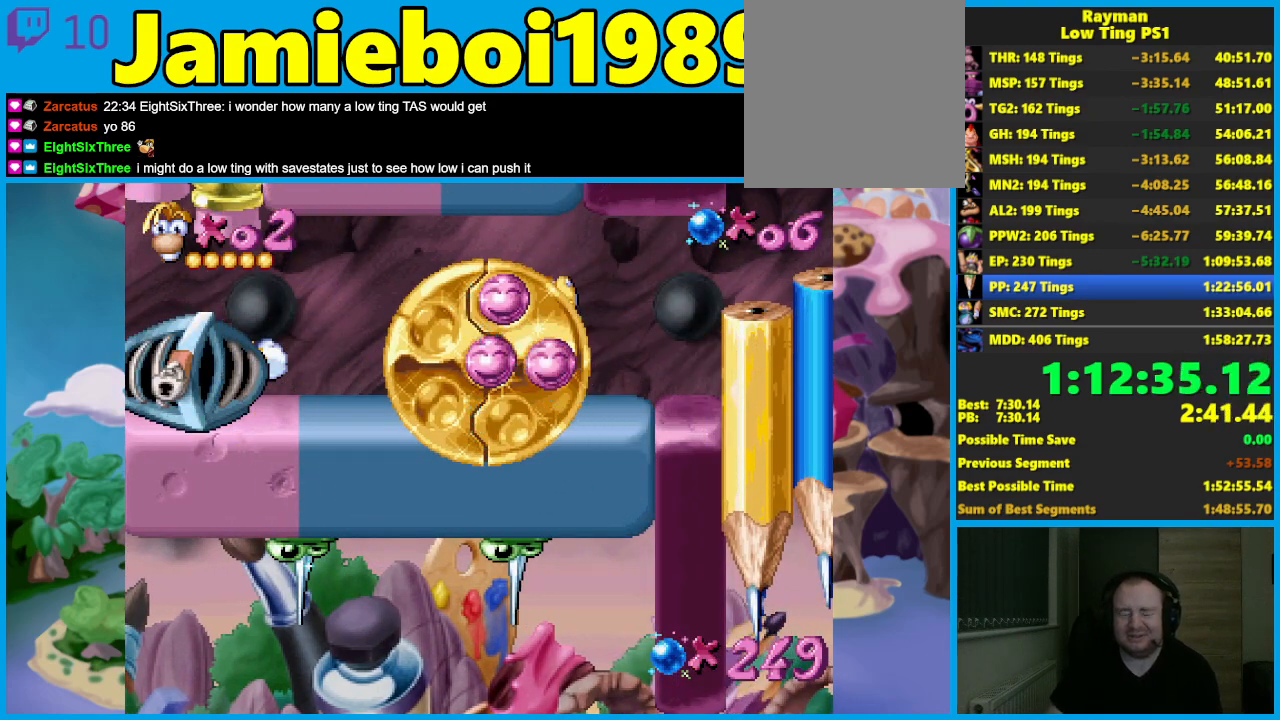
{"buttons": [], "left_stick": "center", "events": []}
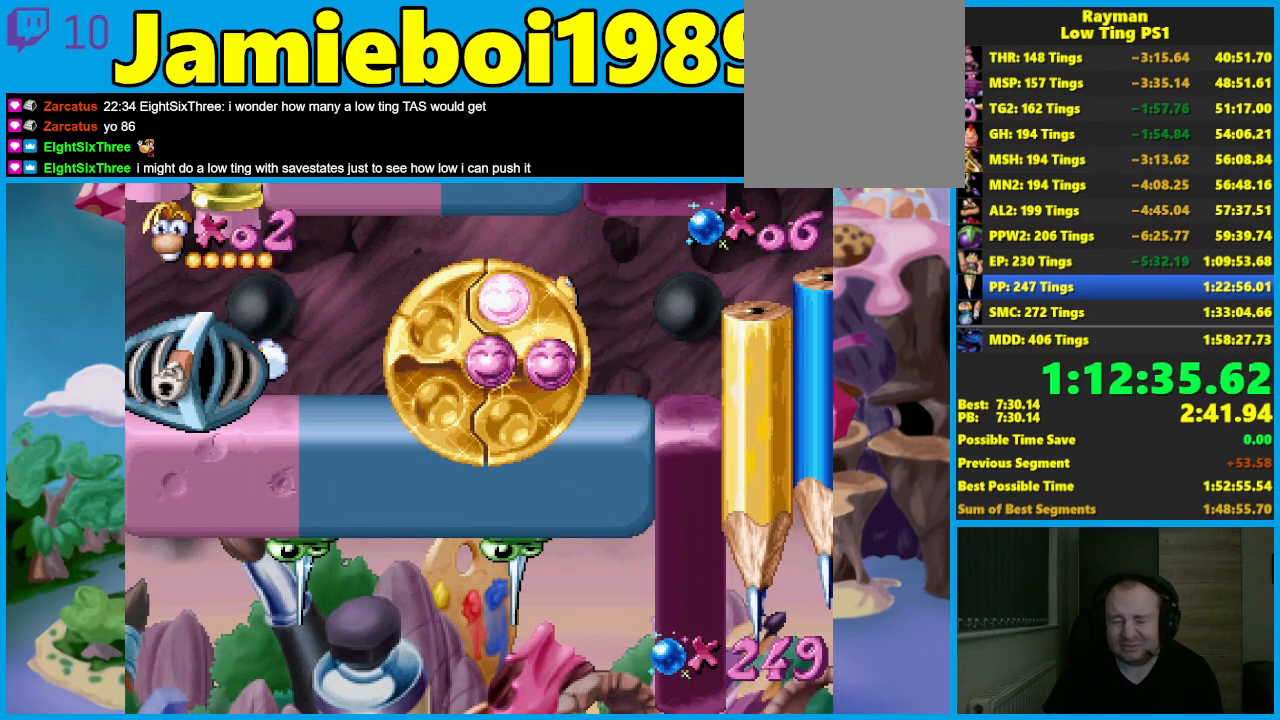
{"buttons": [], "left_stick": "center", "events": []}
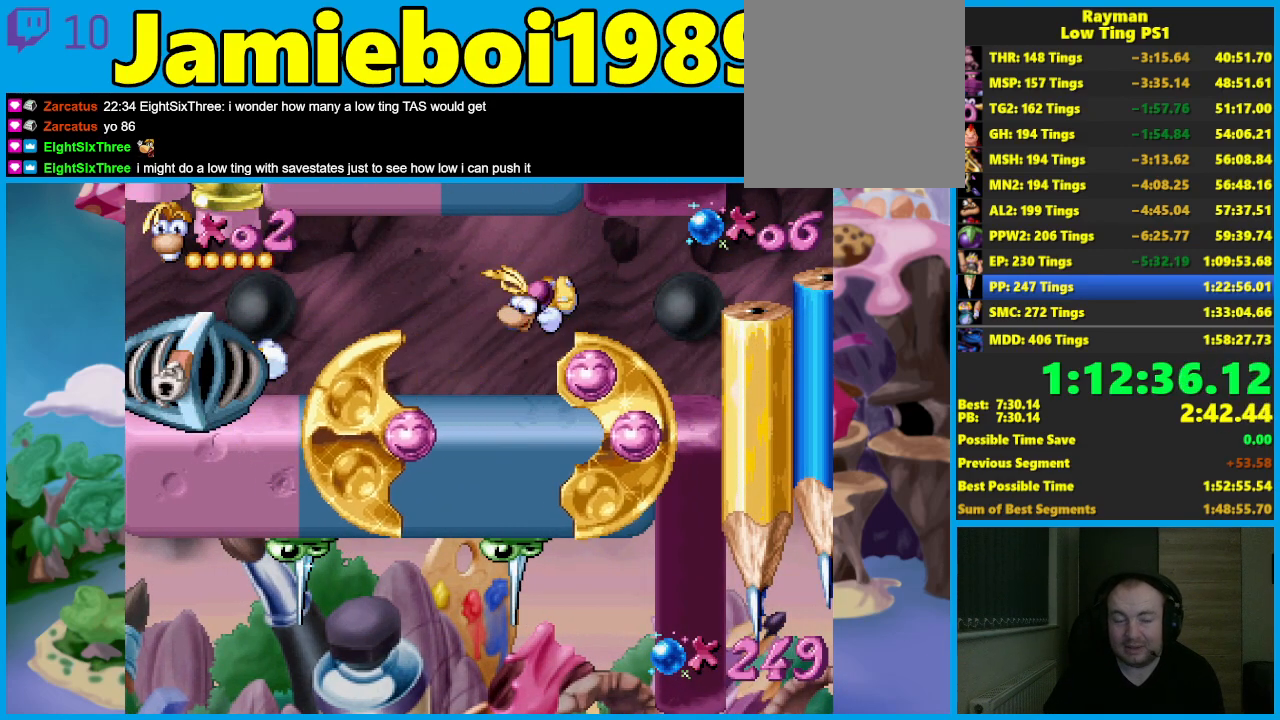
{"buttons": [], "left_stick": "center", "events": []}
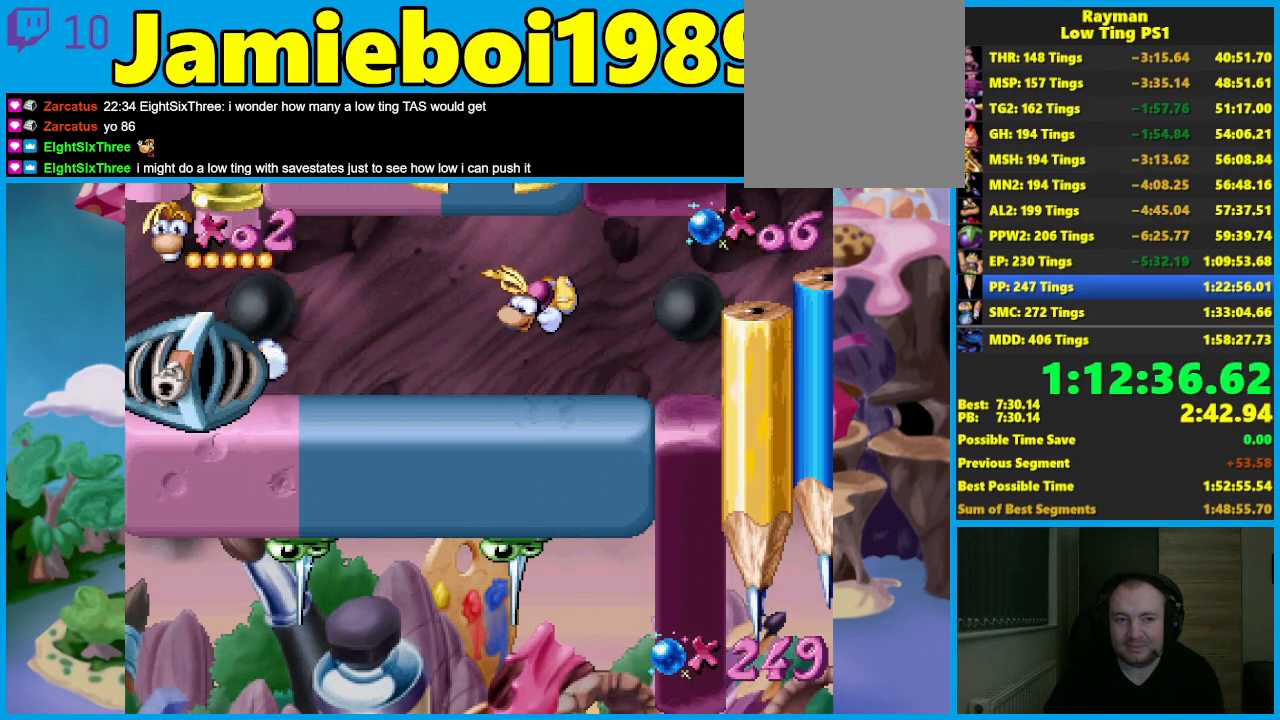
{"buttons": [], "left_stick": "center", "events": []}
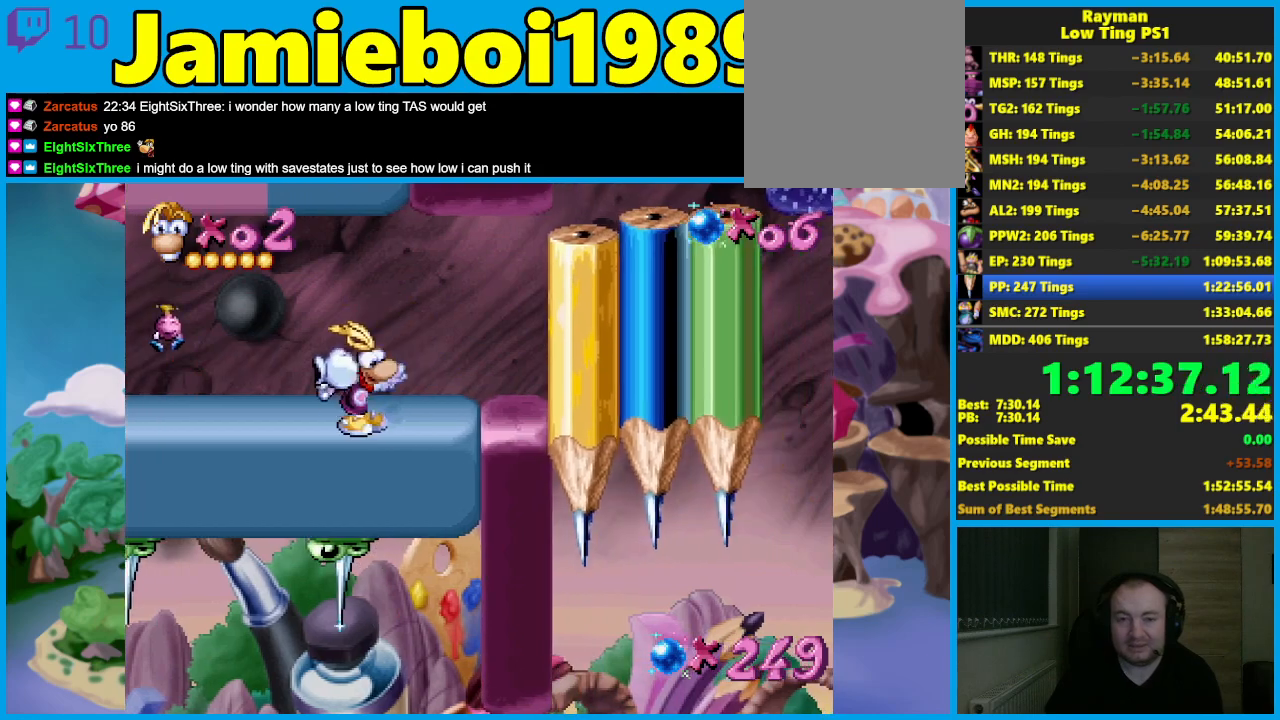
{"buttons": [], "left_stick": "center", "events": []}
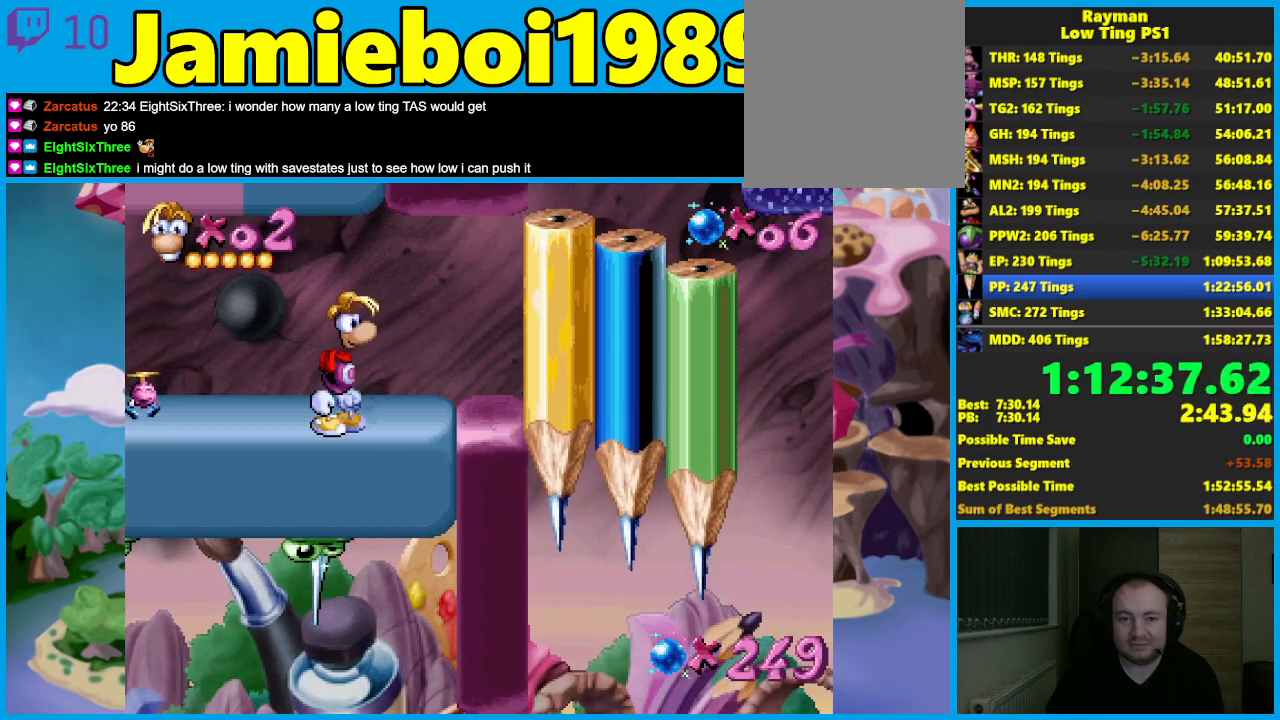
{"buttons": [], "left_stick": "right", "events": [[167, "left_stick", "right"], [200, "B", "down"], [267, "B", "up"]]}
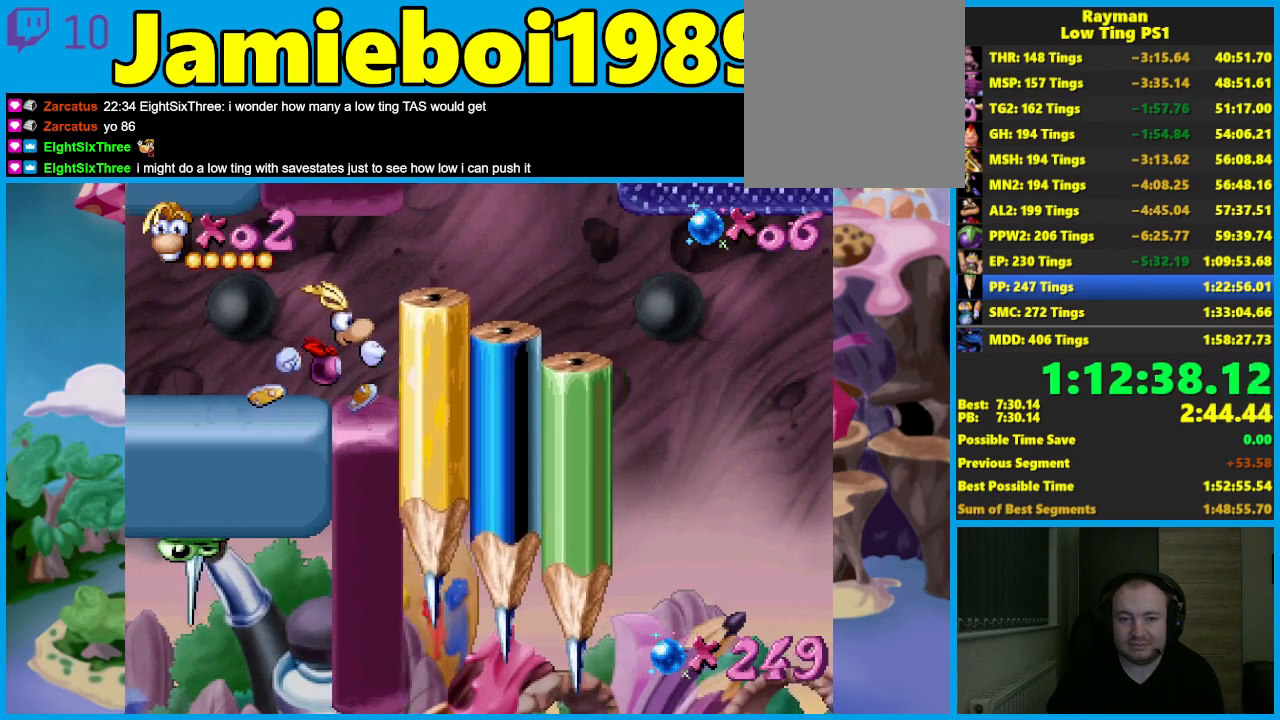
{"buttons": [], "left_stick": "right", "events": [[50, "A", "down"], [183, "A", "up"]]}
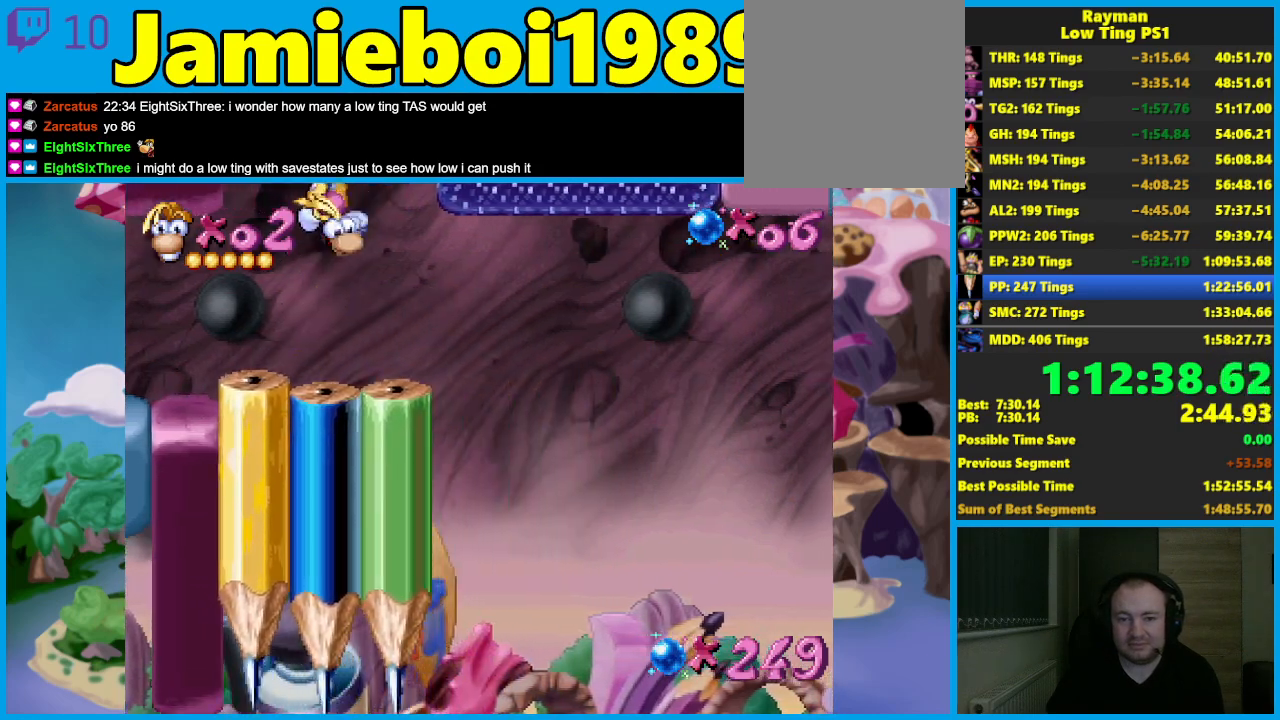
{"buttons": ["A"], "left_stick": "right", "events": [[433, "A", "down"]]}
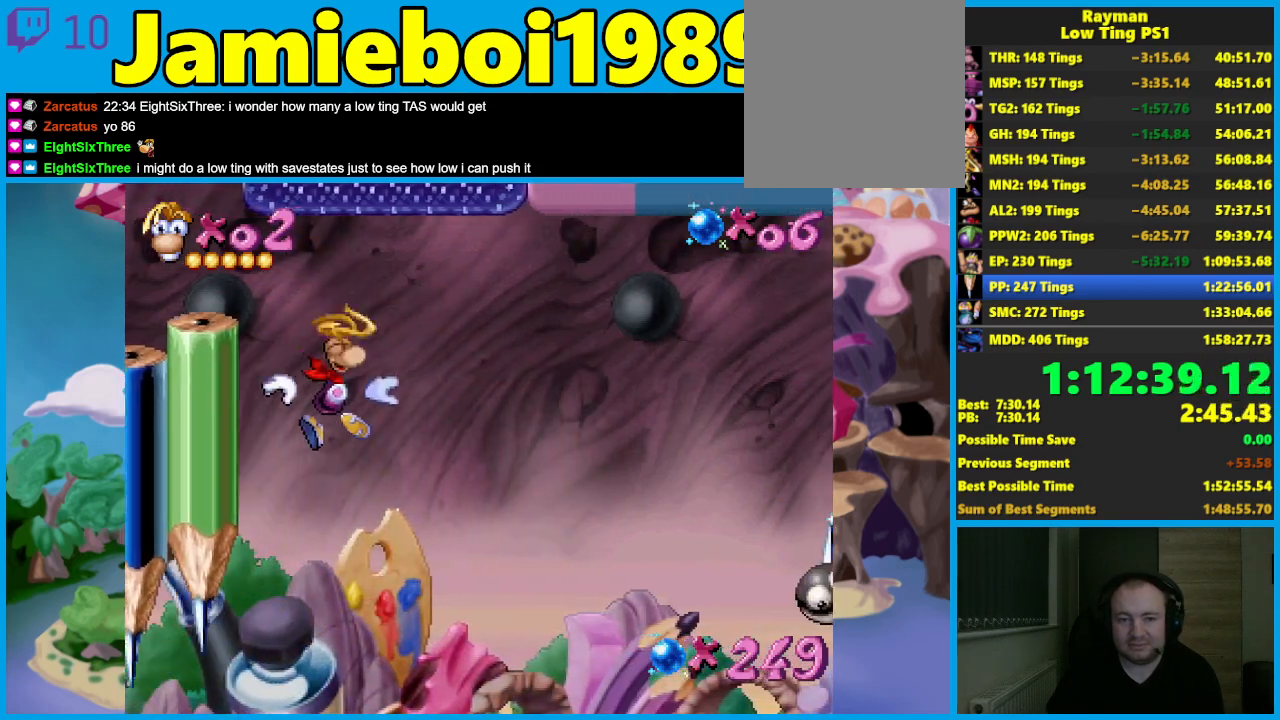
{"buttons": [], "left_stick": "right", "events": [[33, "A", "up"]]}
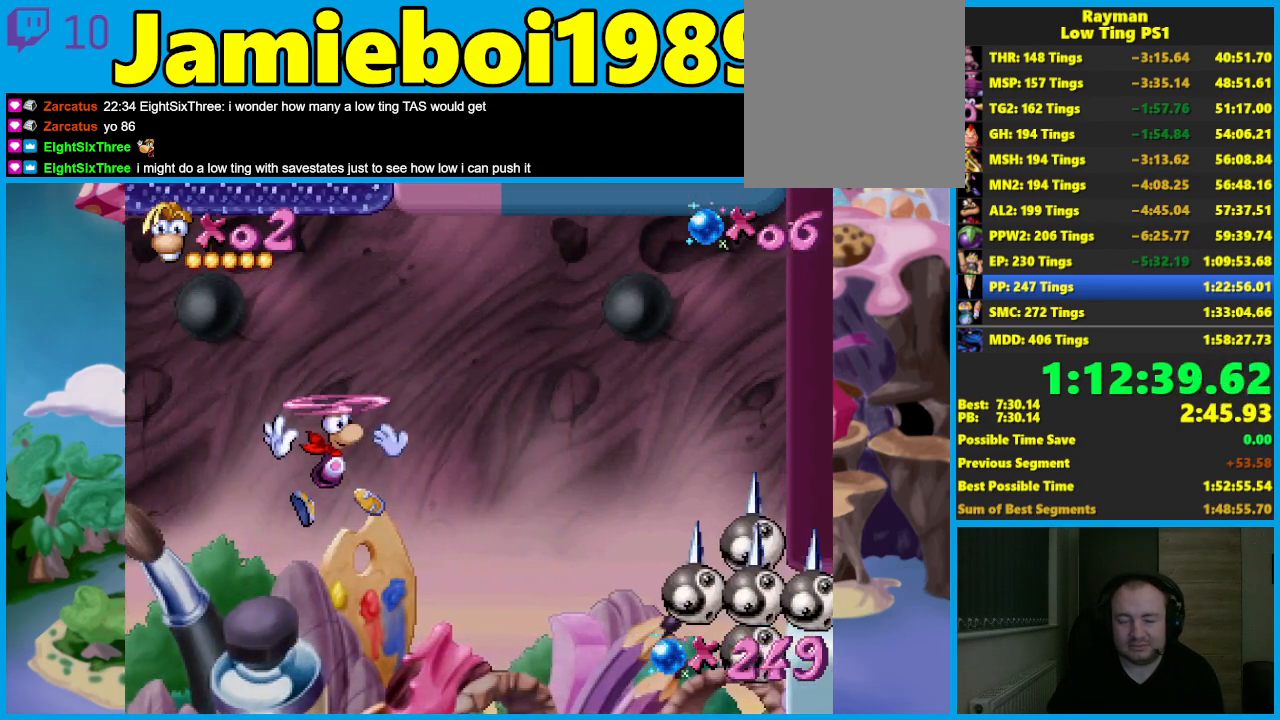
{"buttons": ["A"], "left_stick": "right", "events": [[250, "A", "down"], [350, "A", "up"], [433, "A", "down"]]}
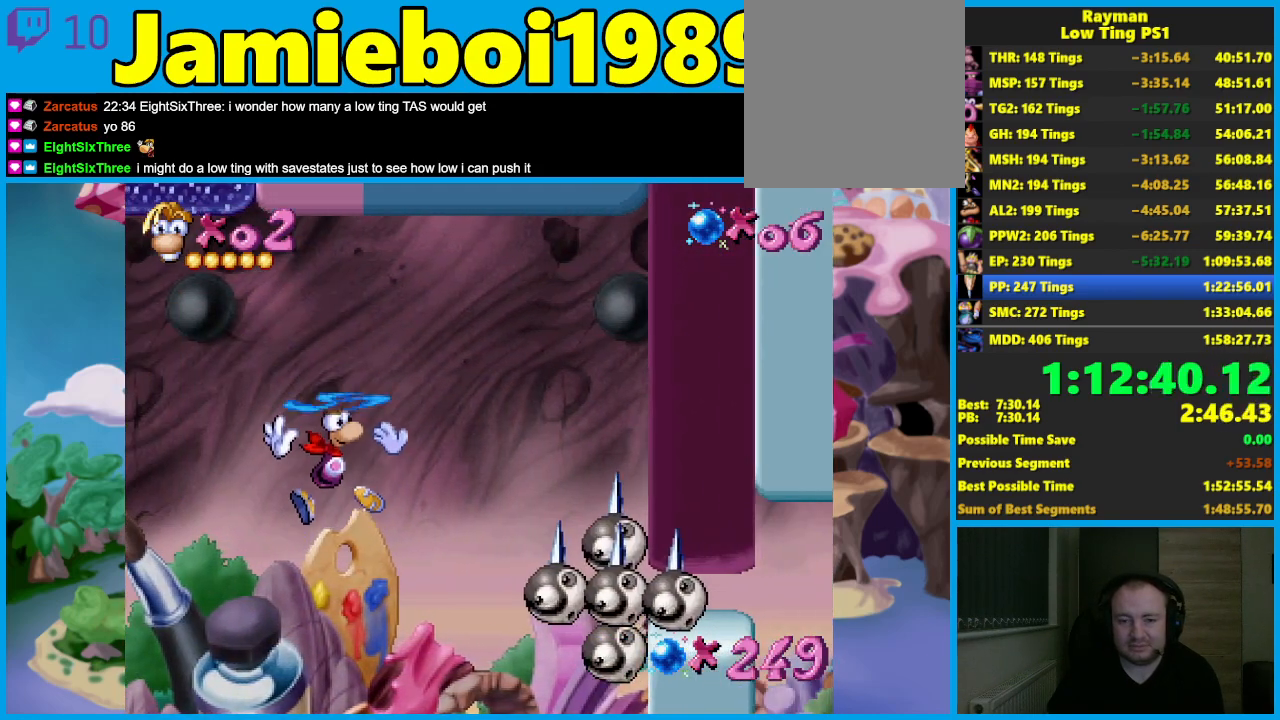
{"buttons": ["A"], "left_stick": "right", "events": [[33, "A", "up"], [117, "A", "down"], [200, "A", "up"], [283, "A", "down"], [367, "A", "up"], [450, "A", "down"]]}